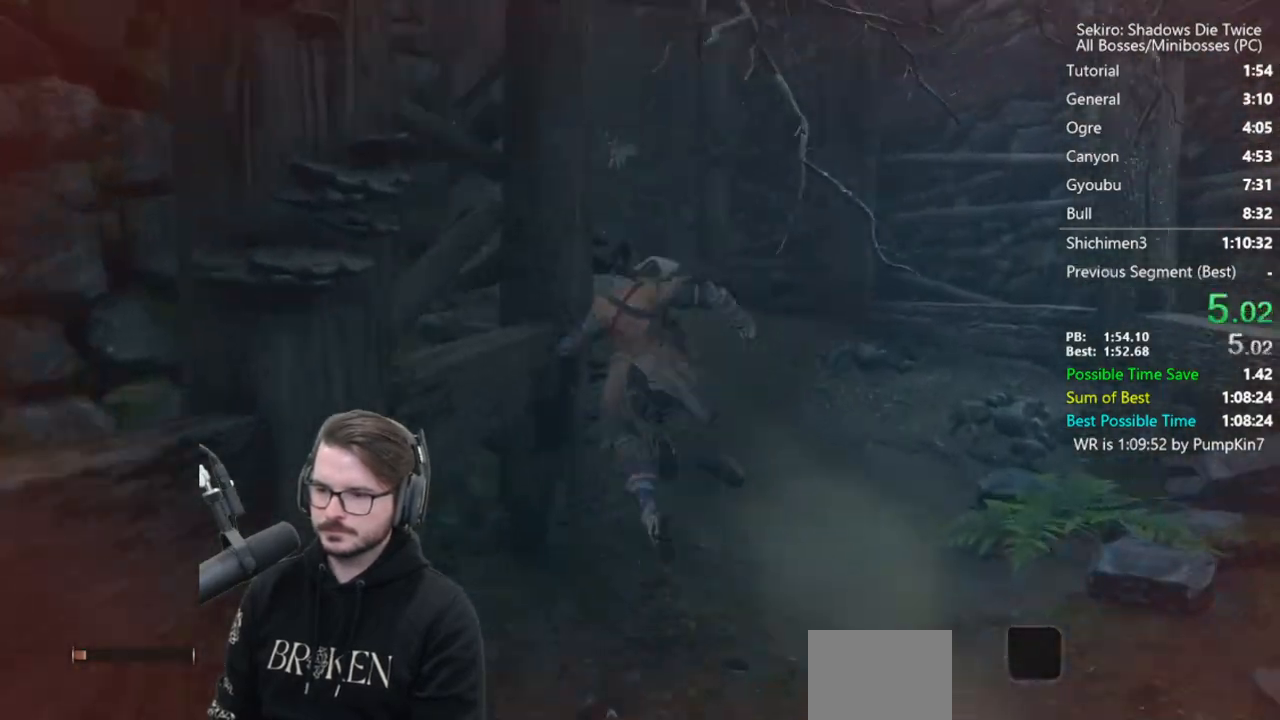
Gameplay with a controller (Xbox layout); each line is a JSON object with the inputs held at the frame after it. "events" lists button and stick changes between this image and that frame as [ms after this image, input, new state], when the widget could be followed in between.
{"buttons": [], "left_stick": "up", "right_stick": "left", "events": [[67, "X", "up"]]}
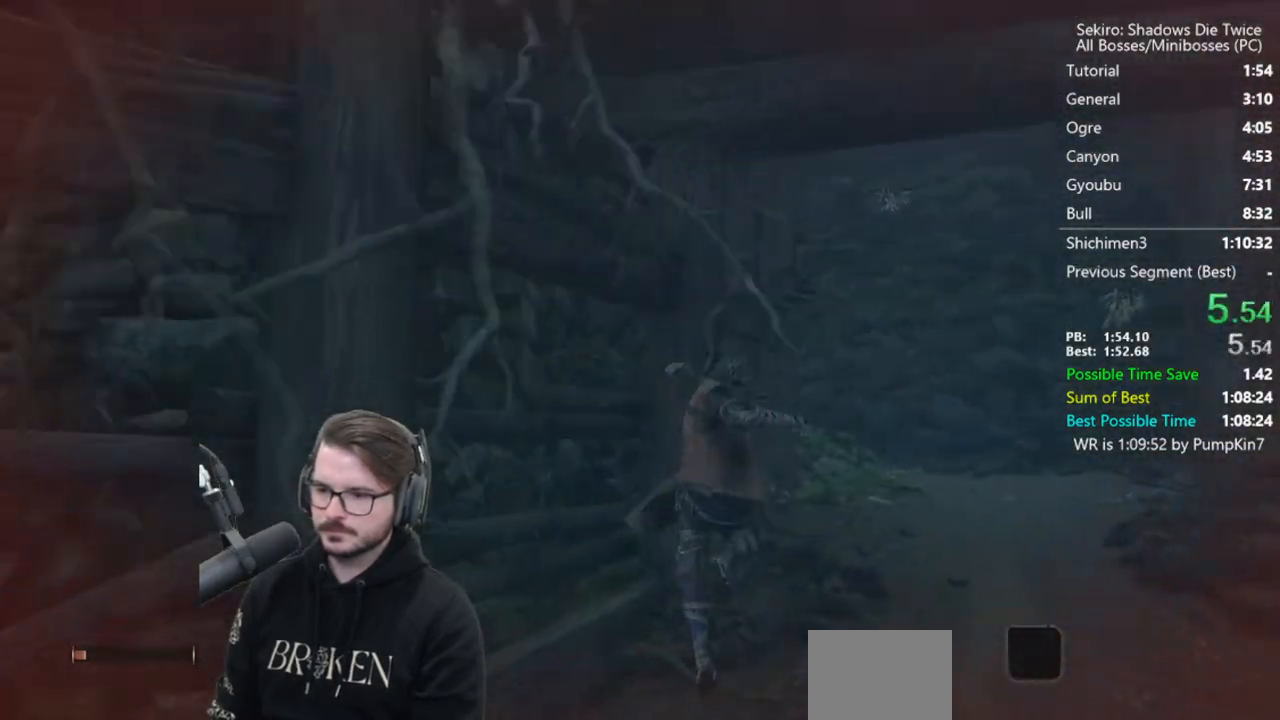
{"buttons": [], "left_stick": "up", "right_stick": "center", "events": [[100, "right_stick", "center"]]}
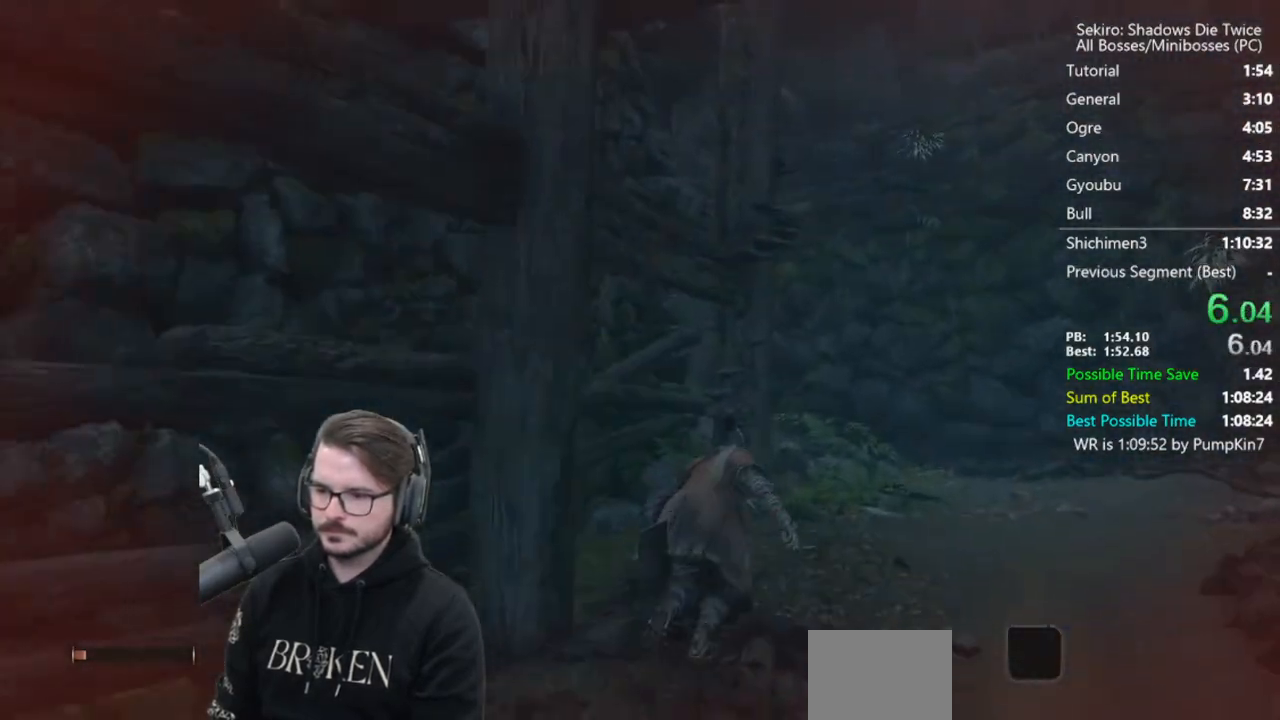
{"buttons": ["A"], "left_stick": "up", "right_stick": "center", "events": [[133, "A", "down"], [200, "A", "up"], [267, "A", "down"]]}
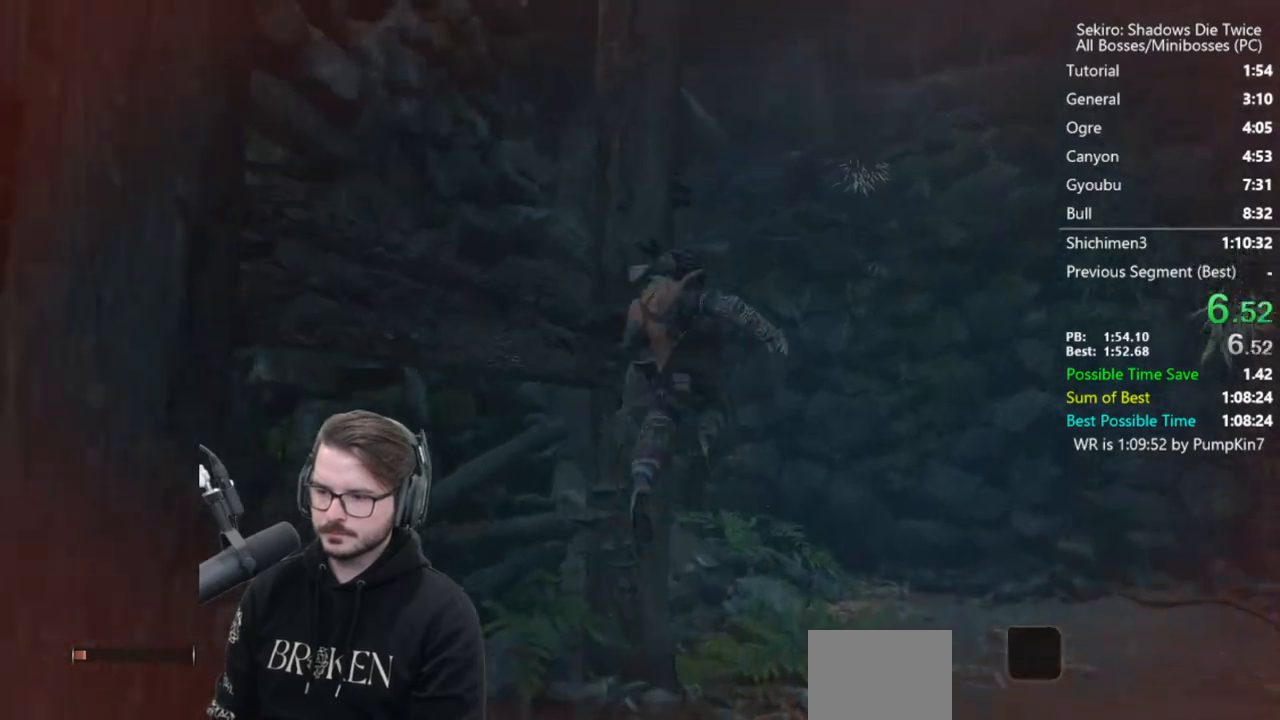
{"buttons": ["A"], "left_stick": "up", "right_stick": "center", "events": []}
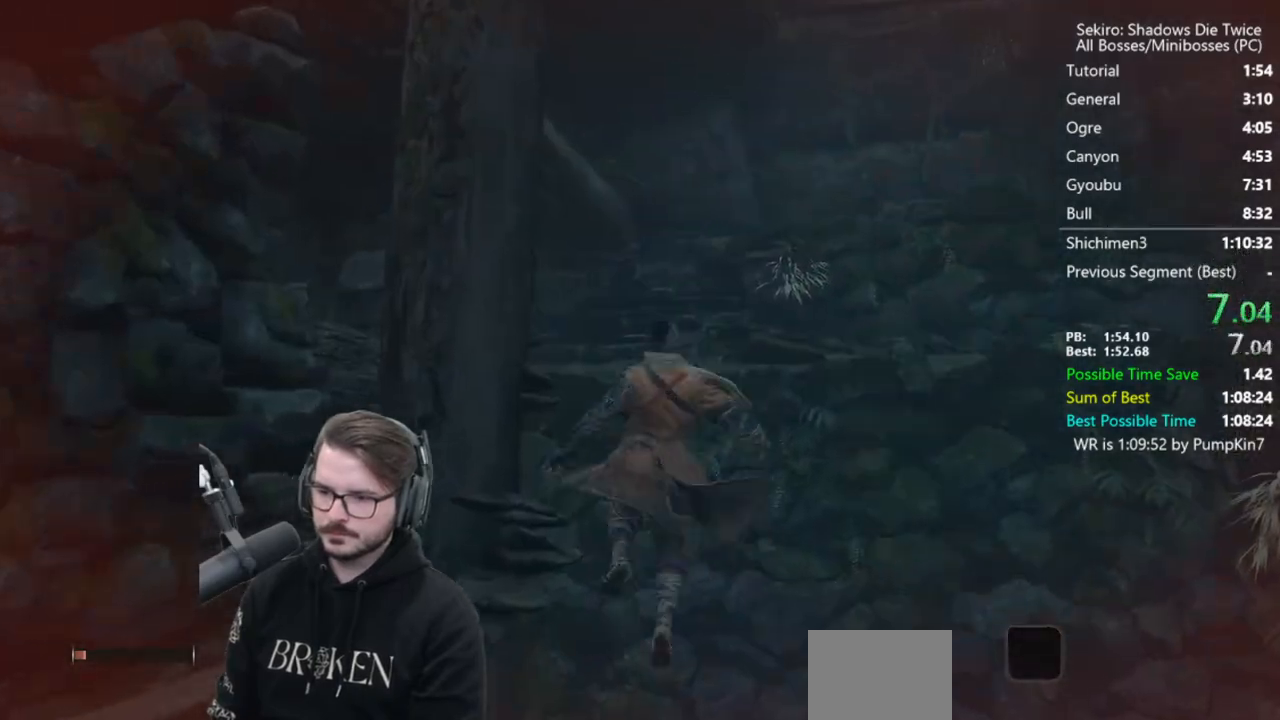
{"buttons": [], "left_stick": "up", "right_stick": "down", "events": [[33, "right_stick", "down"], [300, "A", "up"]]}
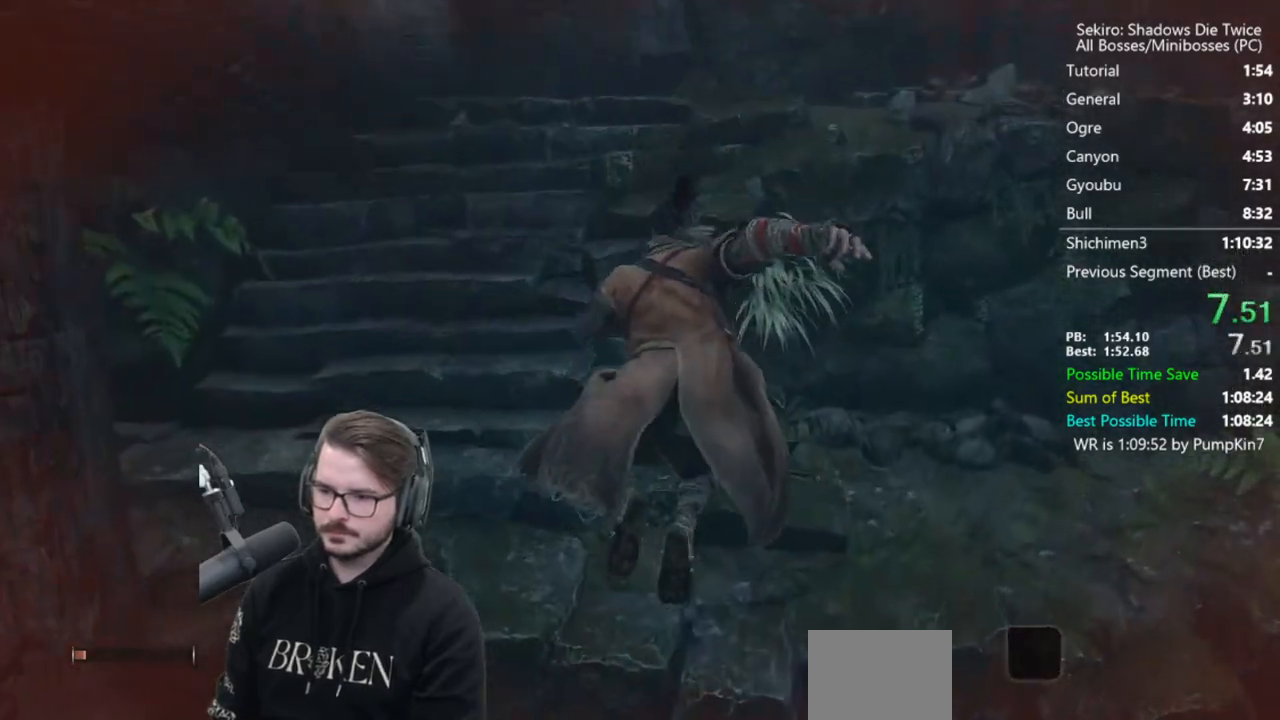
{"buttons": ["A"], "left_stick": "up-right", "right_stick": "center", "events": [[67, "right_stick", "center"], [400, "A", "down"], [433, "left_stick", "up-right"]]}
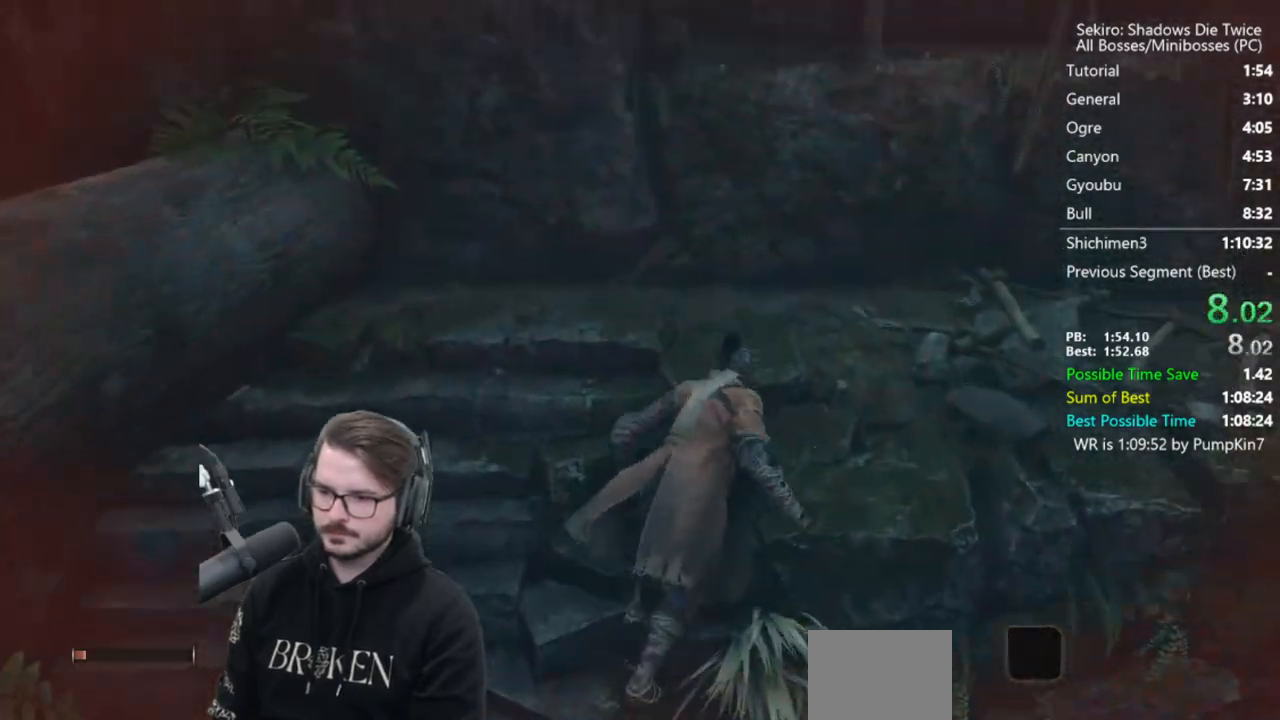
{"buttons": ["A"], "left_stick": "left", "right_stick": "center", "events": [[33, "A", "up"], [133, "A", "down"], [233, "A", "up"], [300, "A", "down"], [300, "left_stick", "left"], [433, "A", "up"], [500, "A", "down"]]}
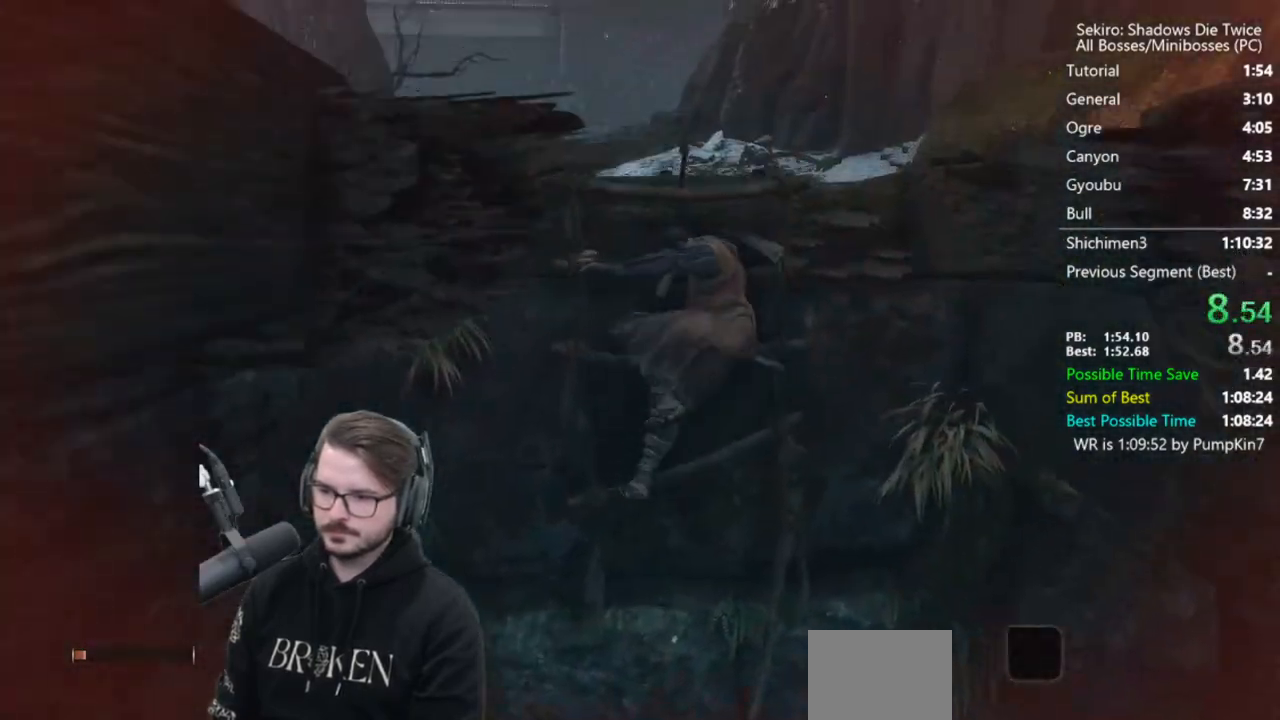
{"buttons": [], "left_stick": "up", "right_stick": "center", "events": [[100, "A", "up"], [133, "right_stick", "up-left"], [167, "A", "down"], [300, "A", "up"], [300, "left_stick", "up"], [333, "right_stick", "center"], [367, "A", "down"], [467, "A", "up"]]}
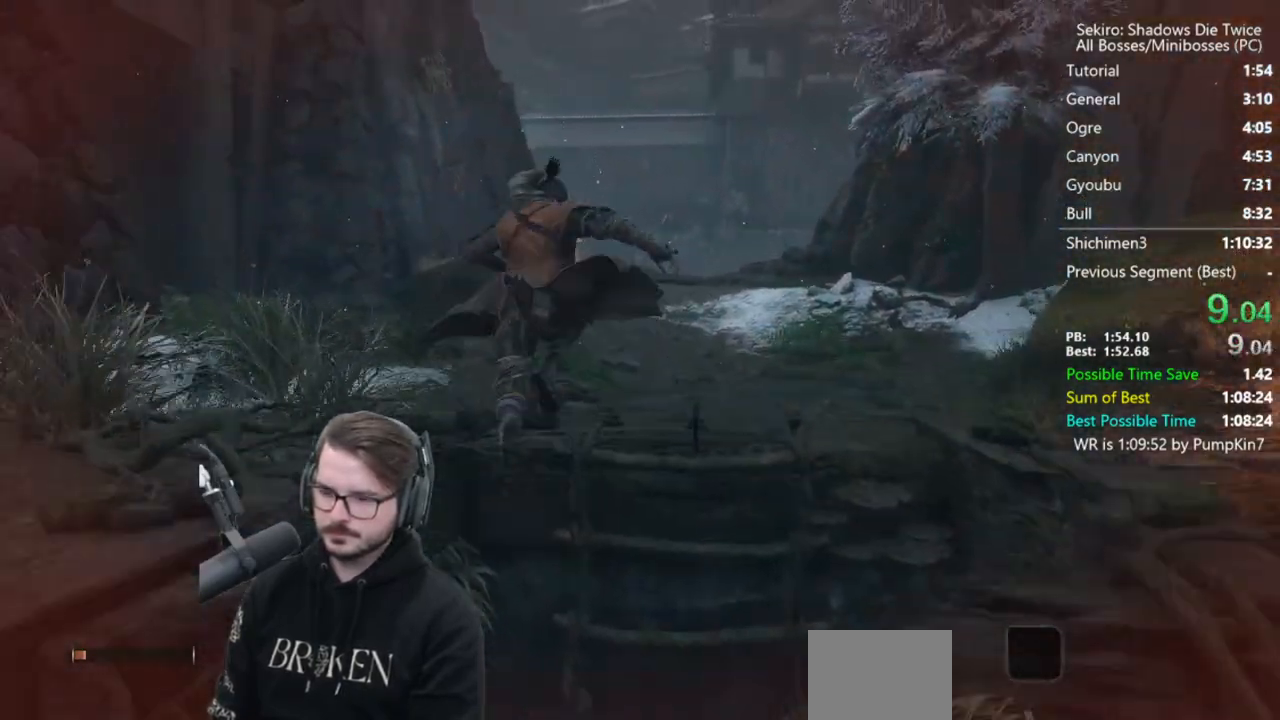
{"buttons": ["A"], "left_stick": "up", "right_stick": "down", "events": [[33, "A", "down"], [133, "A", "up"], [233, "A", "down"], [333, "A", "up"], [400, "A", "down"], [433, "right_stick", "down"]]}
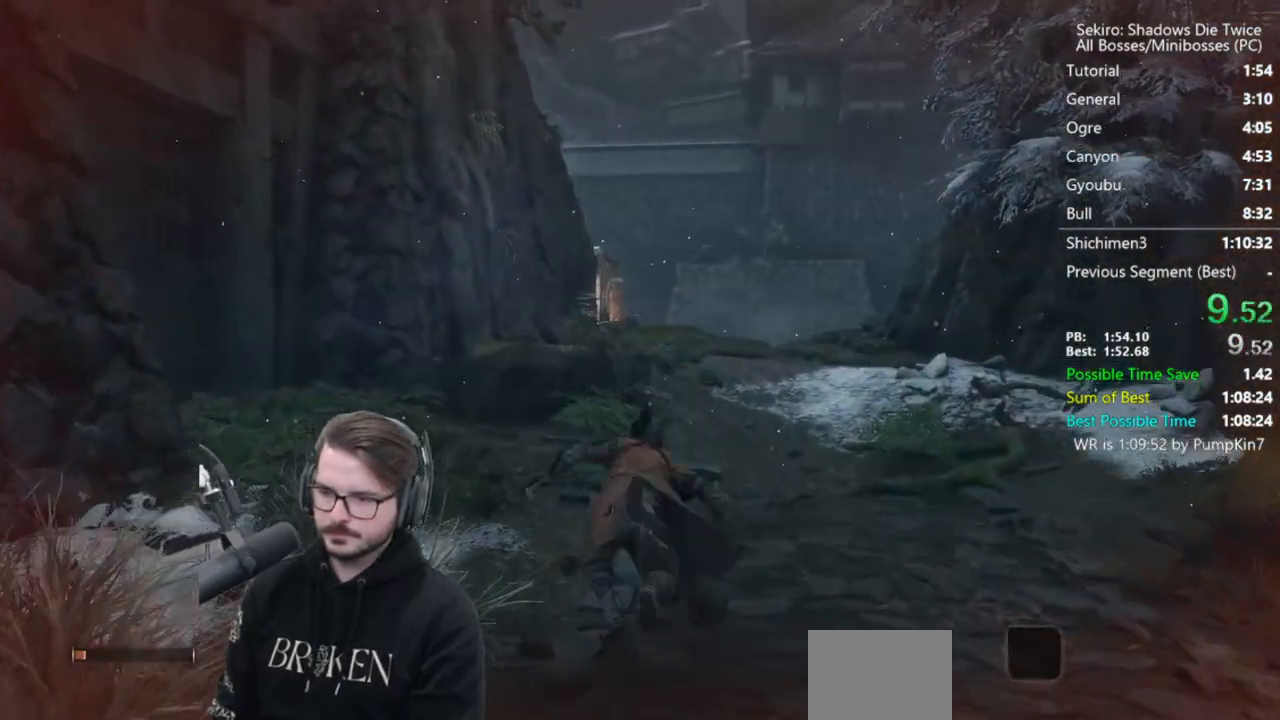
{"buttons": [], "left_stick": "up", "right_stick": "center", "events": [[33, "A", "up"], [133, "A", "down"], [233, "A", "up"], [333, "A", "down"], [433, "right_stick", "center"], [467, "A", "up"]]}
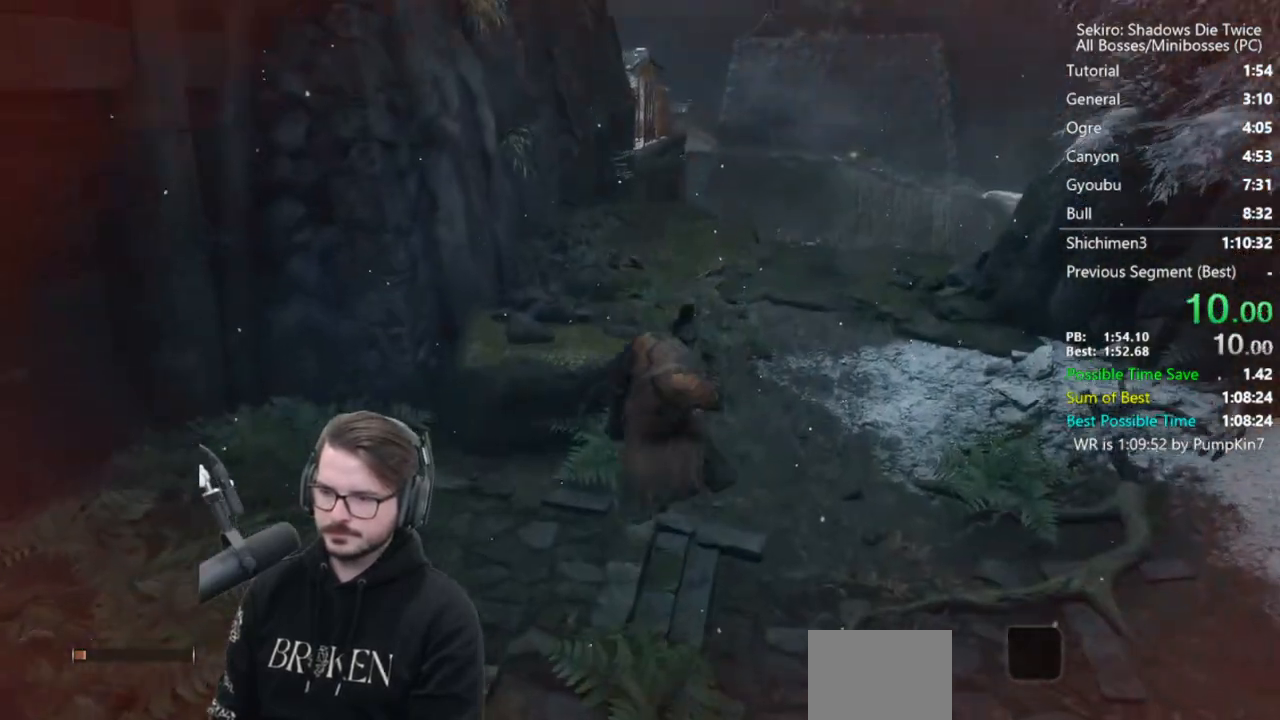
{"buttons": [], "left_stick": "up", "right_stick": "center", "events": [[33, "A", "down"], [133, "A", "up"], [233, "A", "down"], [333, "A", "up"], [400, "A", "down"], [500, "A", "up"]]}
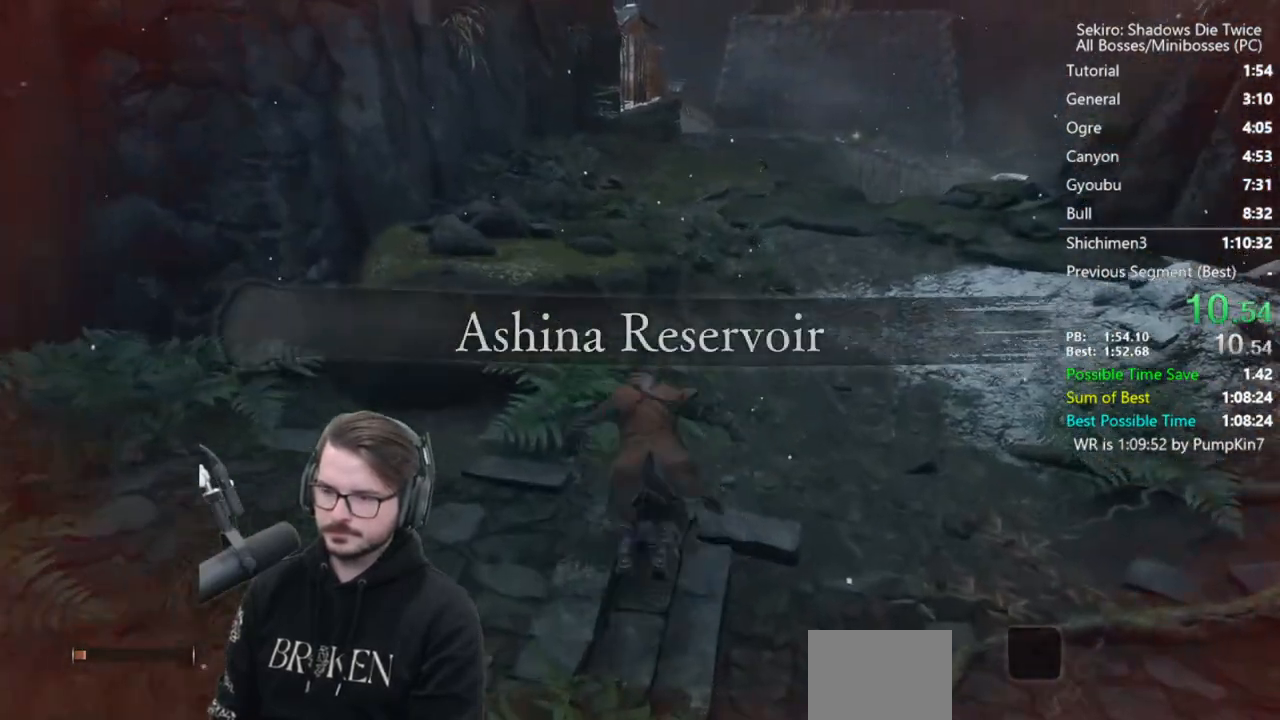
{"buttons": [], "left_stick": "up", "right_stick": "down", "events": [[100, "A", "down"], [100, "right_stick", "down"], [233, "A", "up"], [333, "A", "down"], [433, "A", "up"]]}
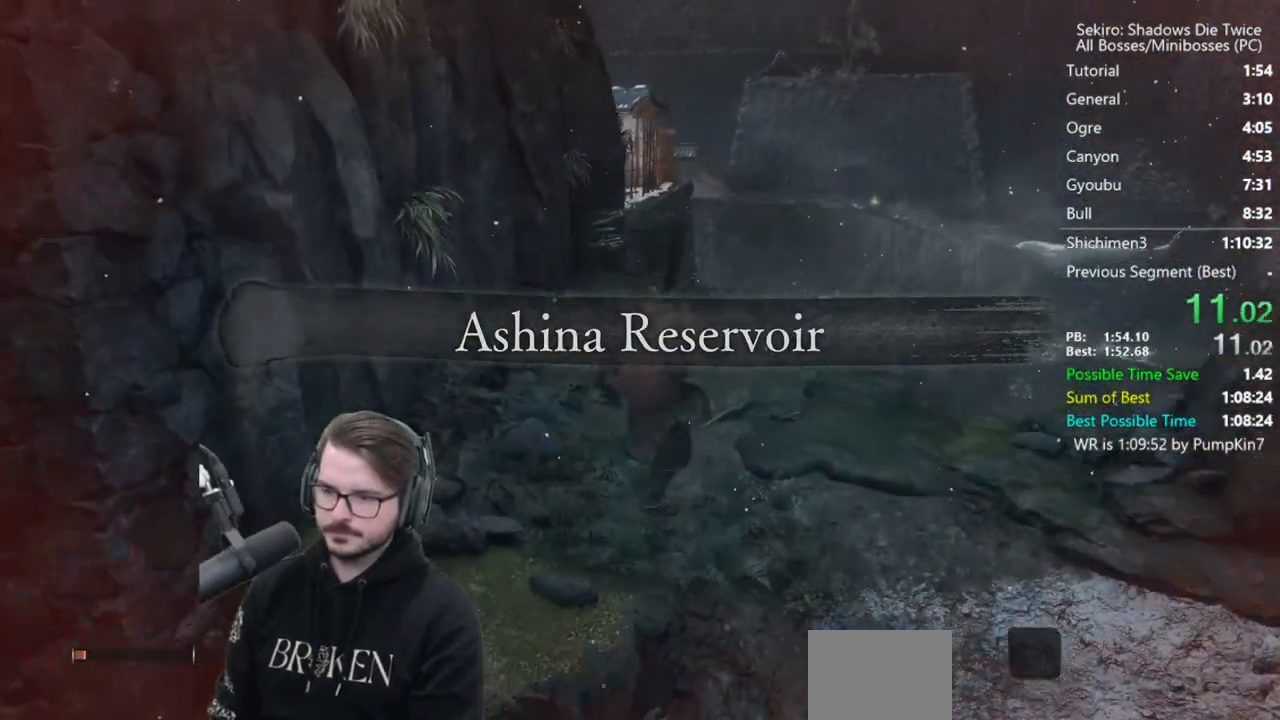
{"buttons": ["A"], "left_stick": "up", "right_stick": "center", "events": [[33, "A", "down"], [100, "A", "up"], [200, "A", "down"], [267, "right_stick", "center"], [300, "A", "up"], [400, "A", "down"]]}
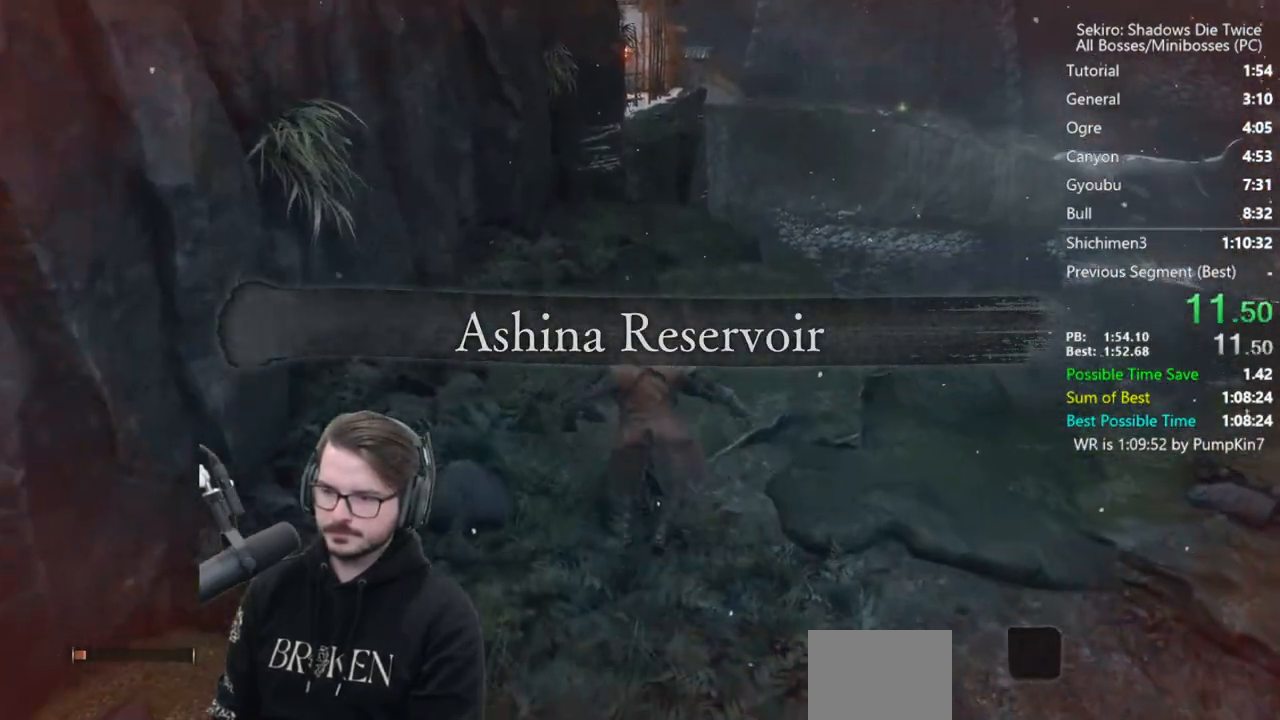
{"buttons": [], "left_stick": "up", "right_stick": "down", "events": [[33, "A", "up"], [67, "A", "down"], [233, "A", "up"], [300, "right_stick", "down"]]}
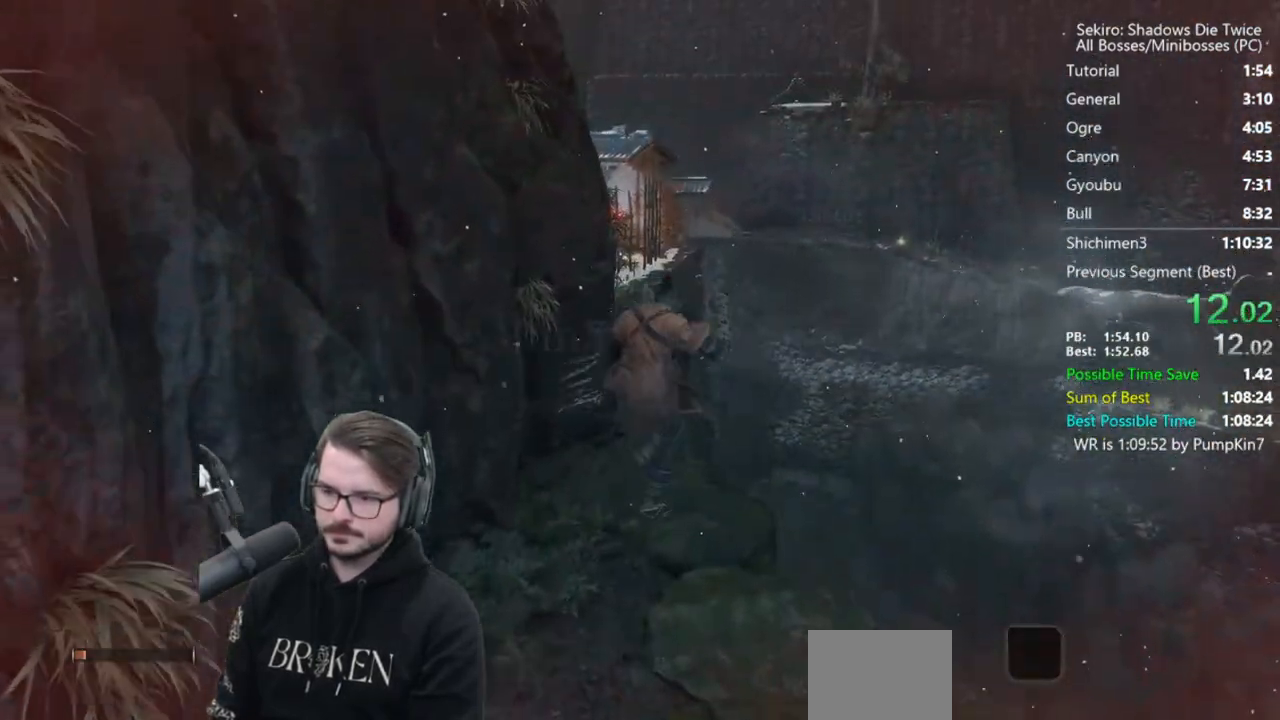
{"buttons": [], "left_stick": "up", "right_stick": "center", "events": [[467, "right_stick", "center"]]}
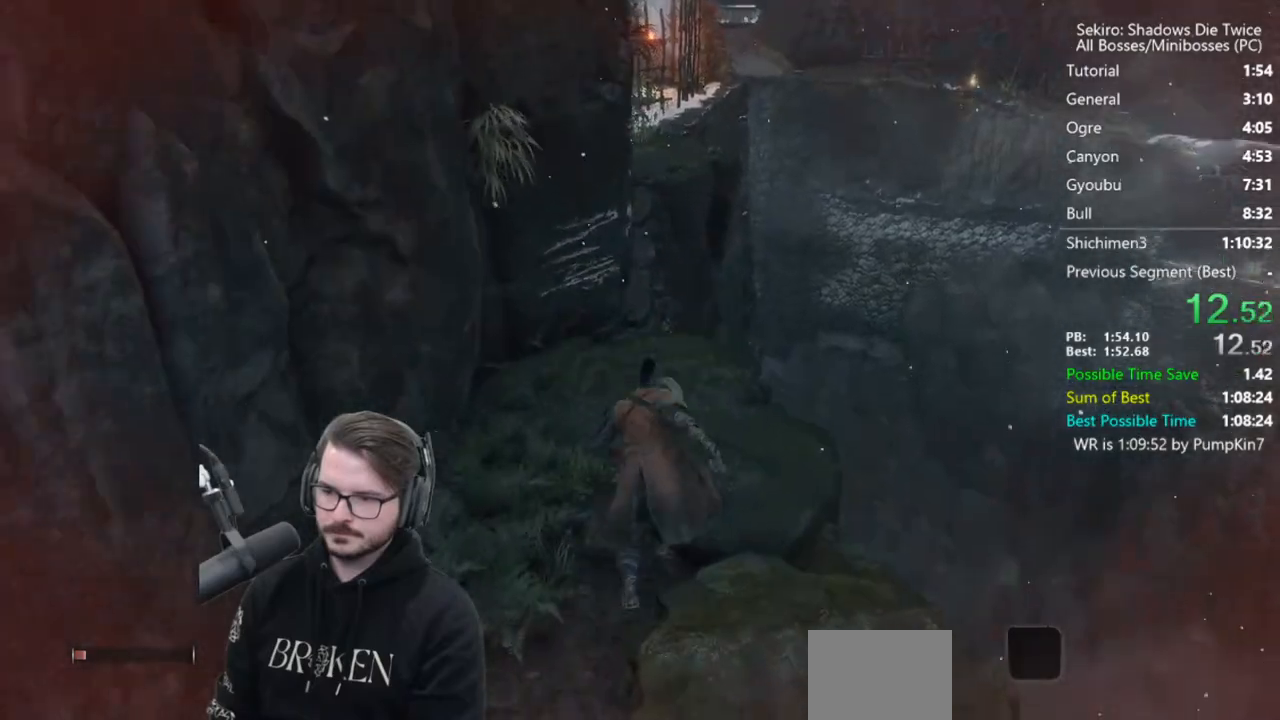
{"buttons": [], "left_stick": "up", "right_stick": "center", "events": [[233, "A", "down"], [300, "A", "up"]]}
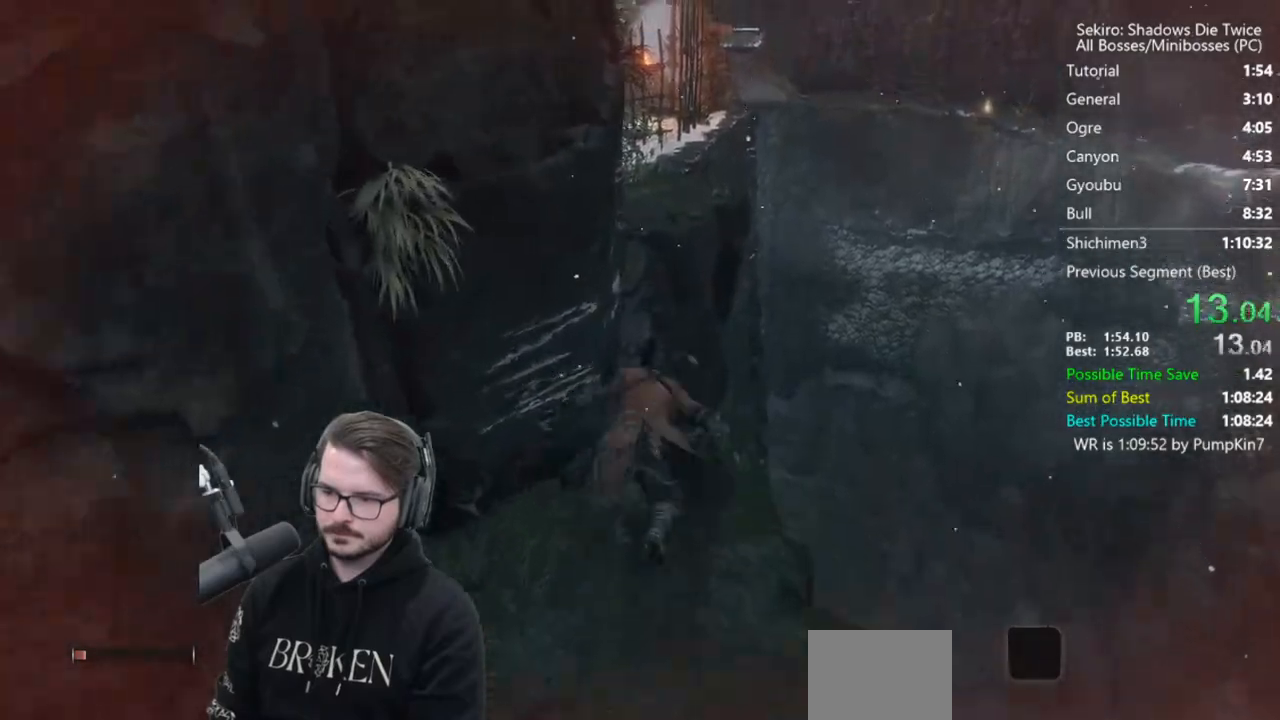
{"buttons": [], "left_stick": "up", "right_stick": "center", "events": [[400, "A", "down"], [467, "A", "up"]]}
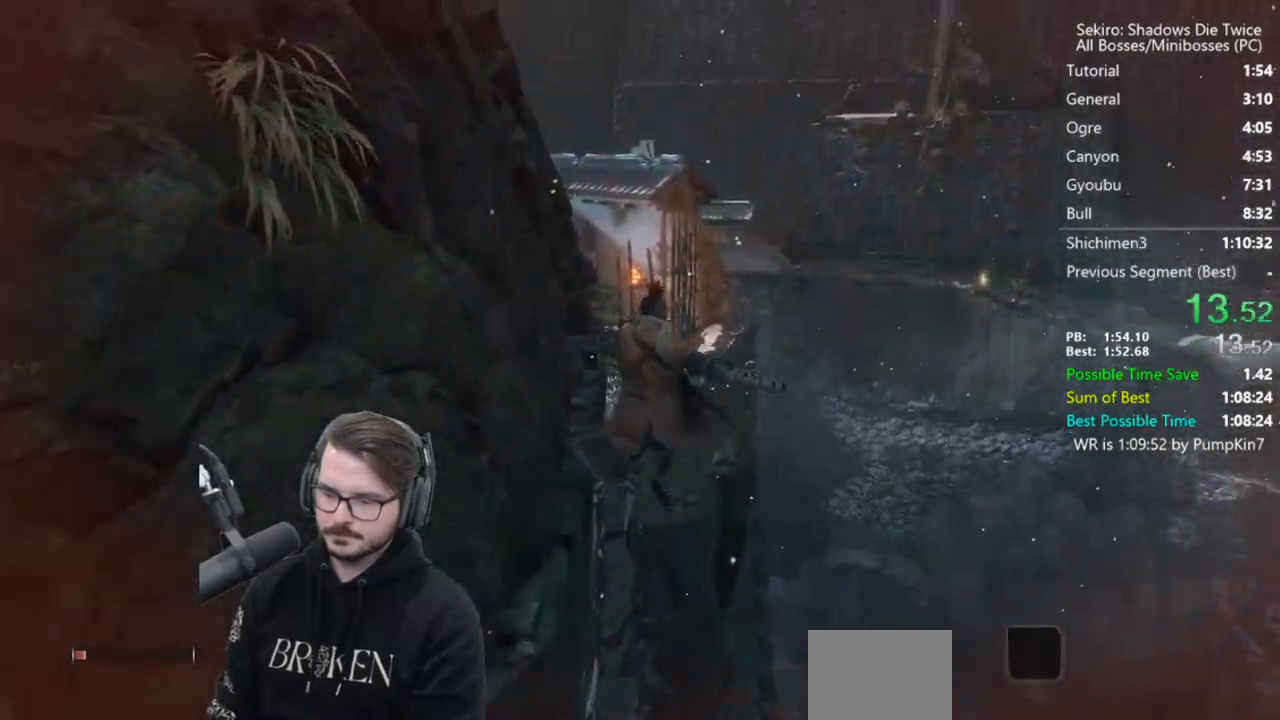
{"buttons": [], "left_stick": "up", "right_stick": "down", "events": [[67, "A", "down"], [133, "A", "up"], [133, "right_stick", "down"]]}
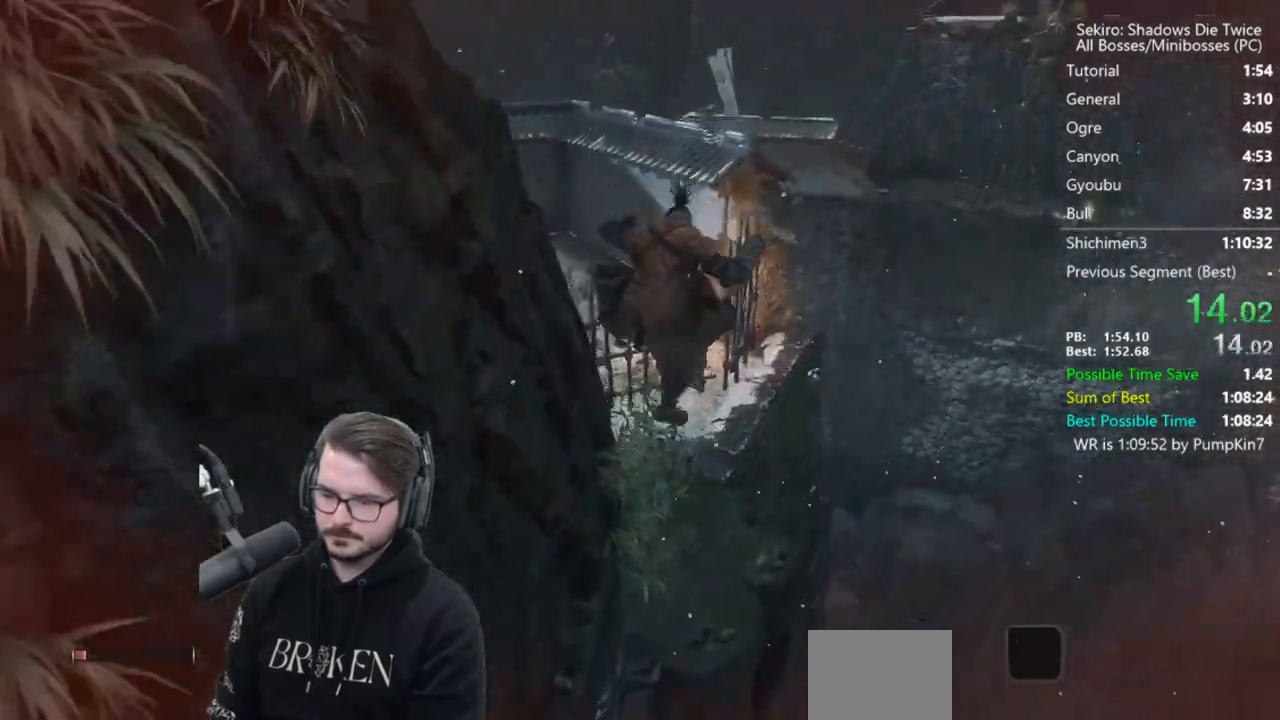
{"buttons": [], "left_stick": "up", "right_stick": "left", "events": [[67, "right_stick", "down-left"], [383, "right_stick", "left"]]}
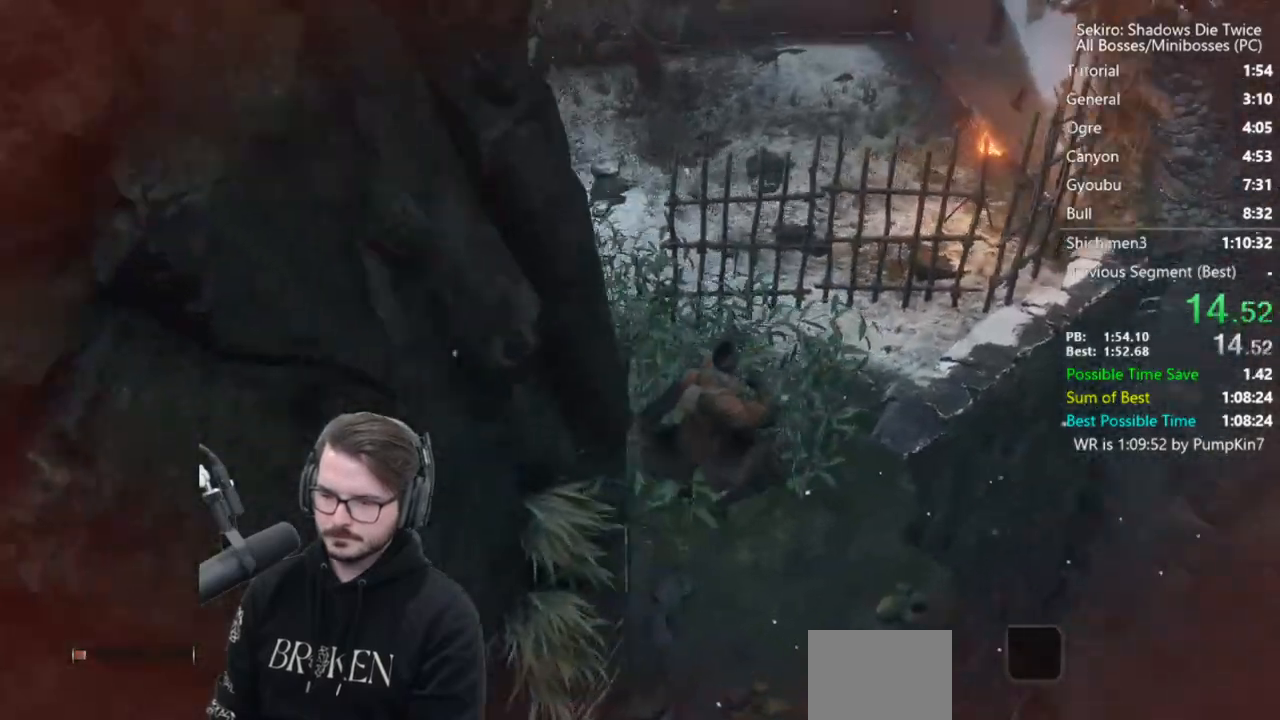
{"buttons": [], "left_stick": "up", "right_stick": "center", "events": [[333, "right_stick", "center"]]}
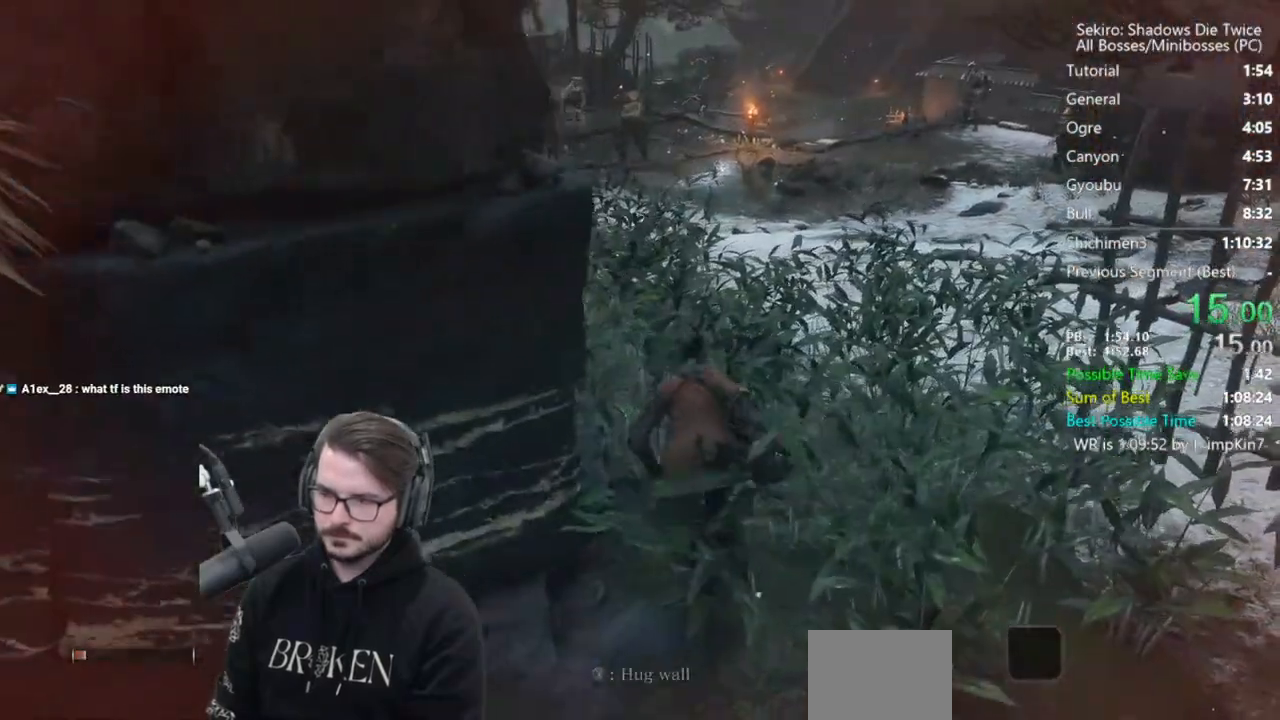
{"buttons": [], "left_stick": "up", "right_stick": "center", "events": [[33, "A", "down"], [133, "A", "up"], [200, "A", "down"], [367, "A", "up"]]}
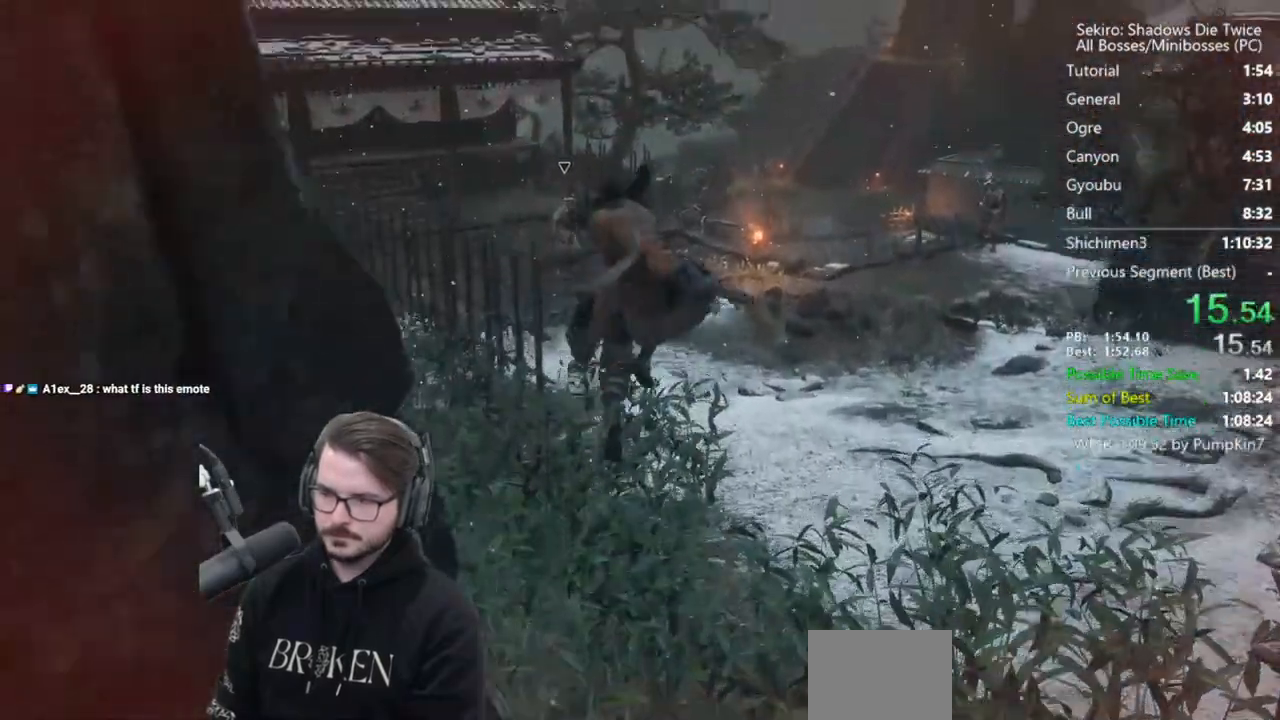
{"buttons": [], "left_stick": "up", "right_stick": "center", "events": [[67, "R3", "down"], [67, "right_stick", "right"], [167, "R3", "up"], [267, "right_stick", "center"]]}
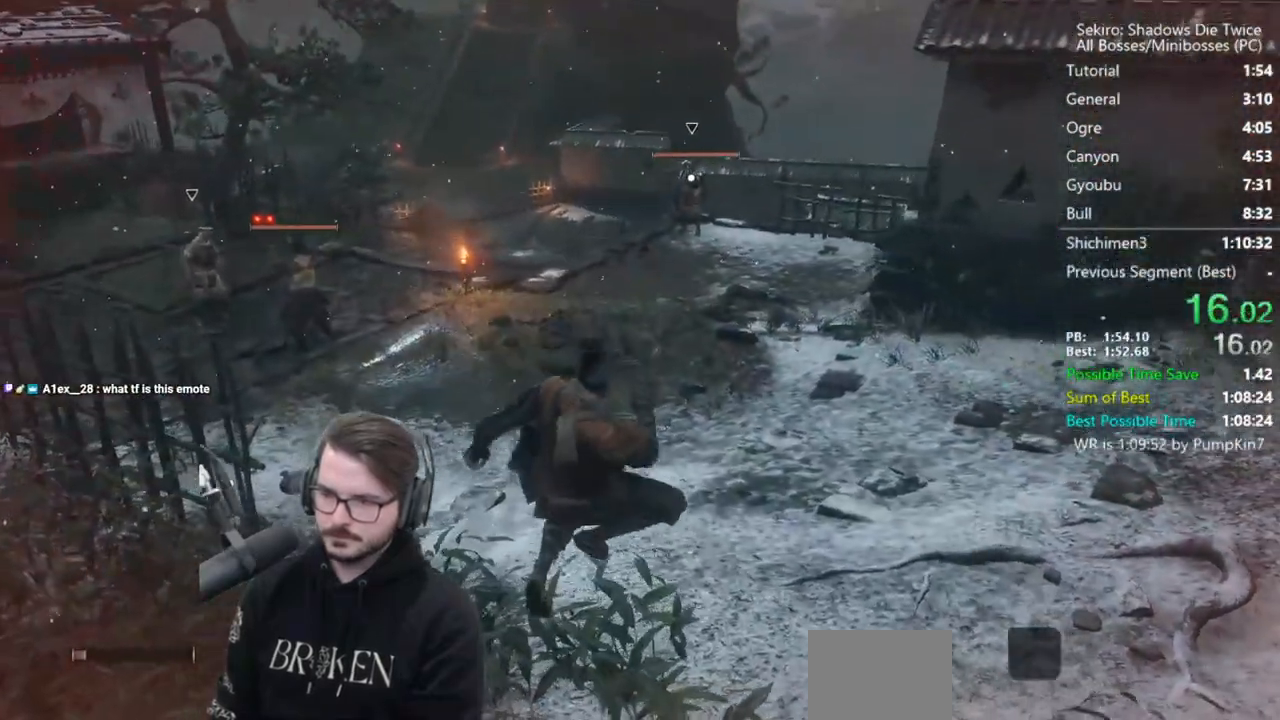
{"buttons": [], "left_stick": "up", "right_stick": "center", "events": [[33, "A", "down"], [167, "A", "up"]]}
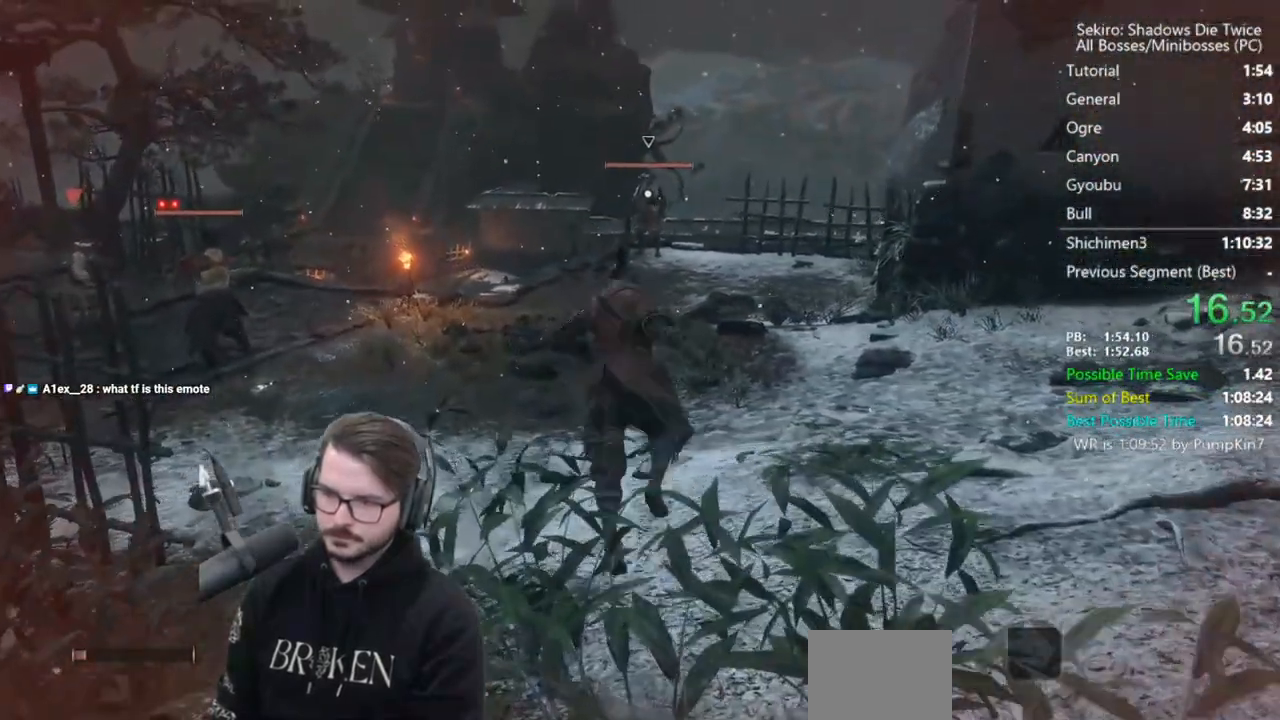
{"buttons": [], "left_stick": "up-left", "right_stick": "center", "events": [[150, "left_stick", "up-left"]]}
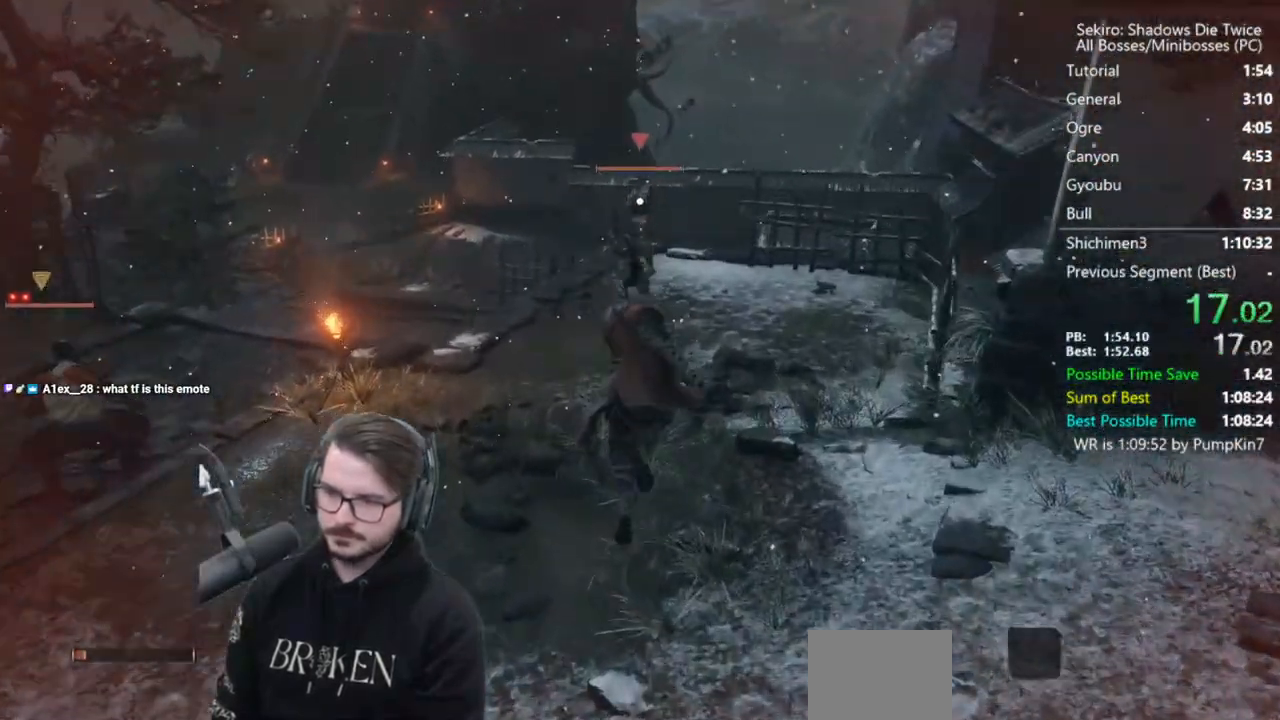
{"buttons": [], "left_stick": "up-left", "right_stick": "center", "events": [[33, "A", "down"], [133, "A", "up"]]}
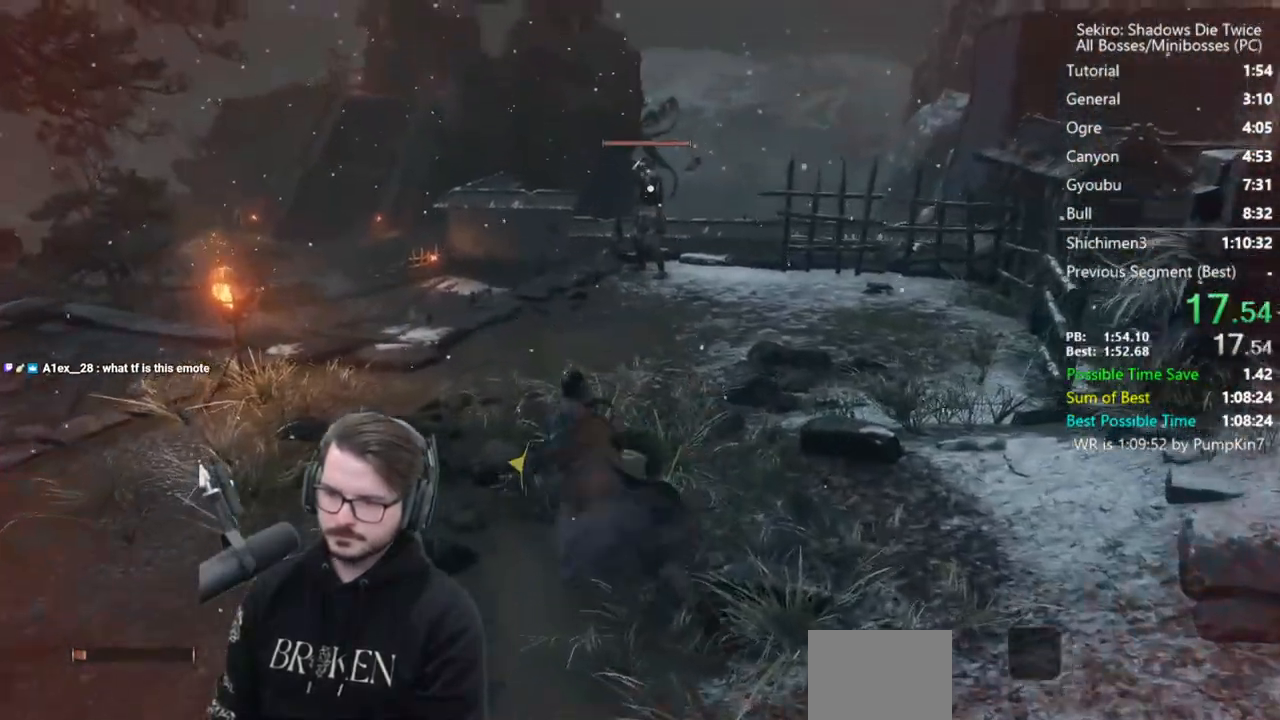
{"buttons": [], "left_stick": "up-left", "right_stick": "center", "events": []}
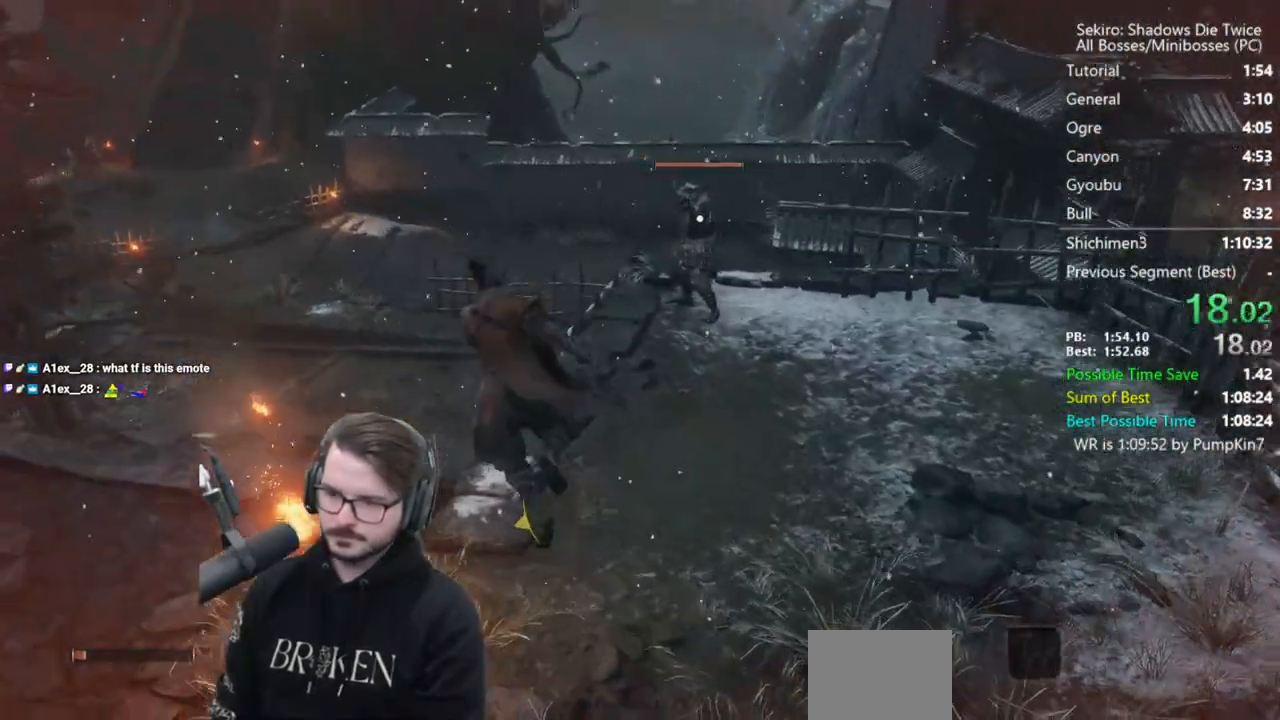
{"buttons": [], "left_stick": "up-left", "right_stick": "center", "events": [[33, "A", "down"], [133, "A", "up"]]}